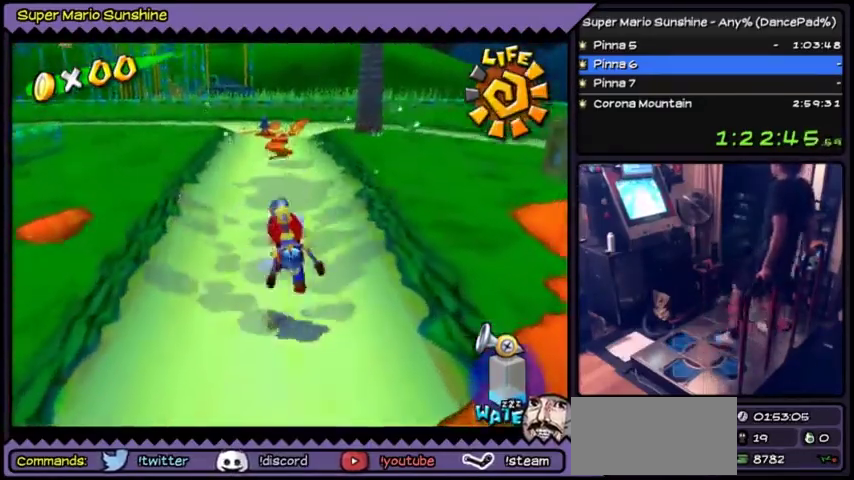
Gameplay with a controller (Nintendo layout); each line is a JSON object with the inputs held at the frame after it. Not read: L3 R3.
{"buttons": ["A", "DPAD_LEFT"]}
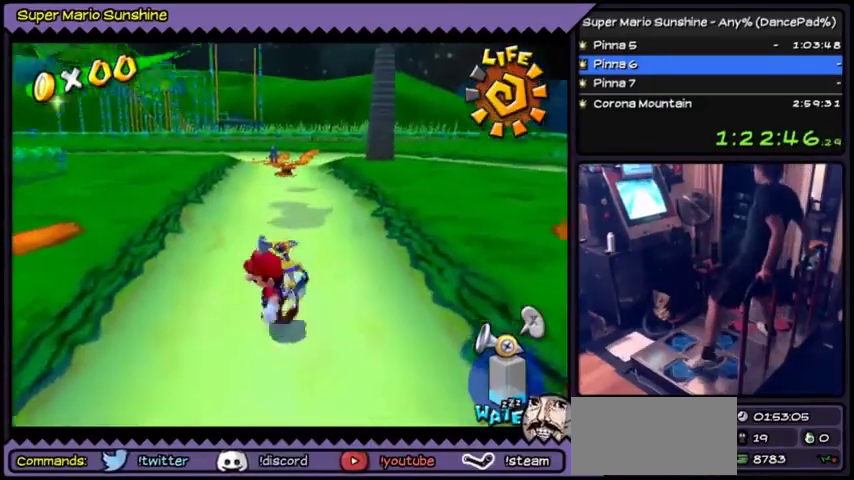
{"buttons": ["A"]}
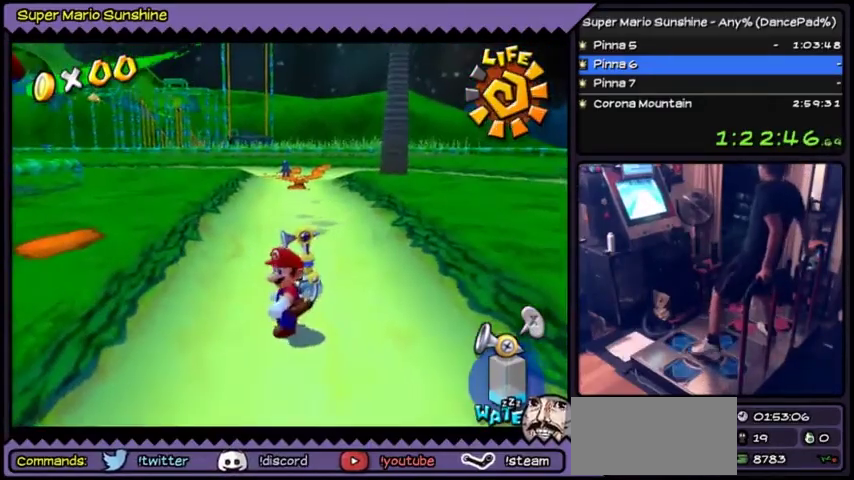
{"buttons": ["A", "DPAD_UP"]}
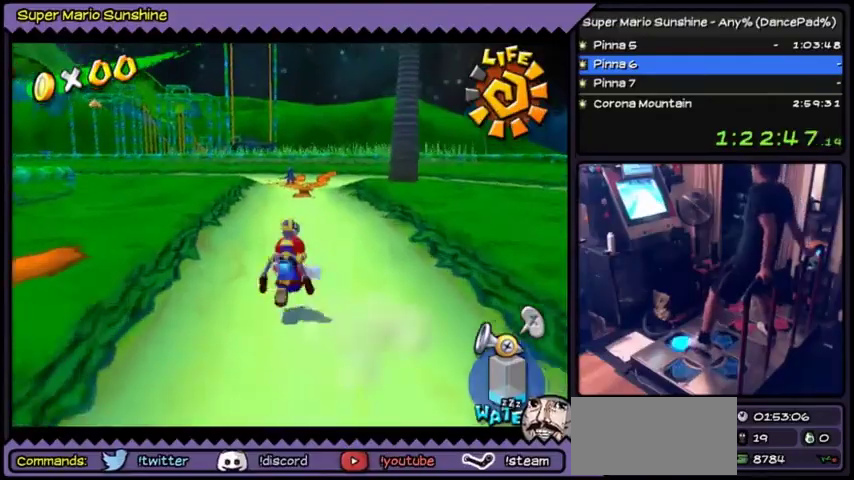
{"buttons": ["A", "DPAD_UP"]}
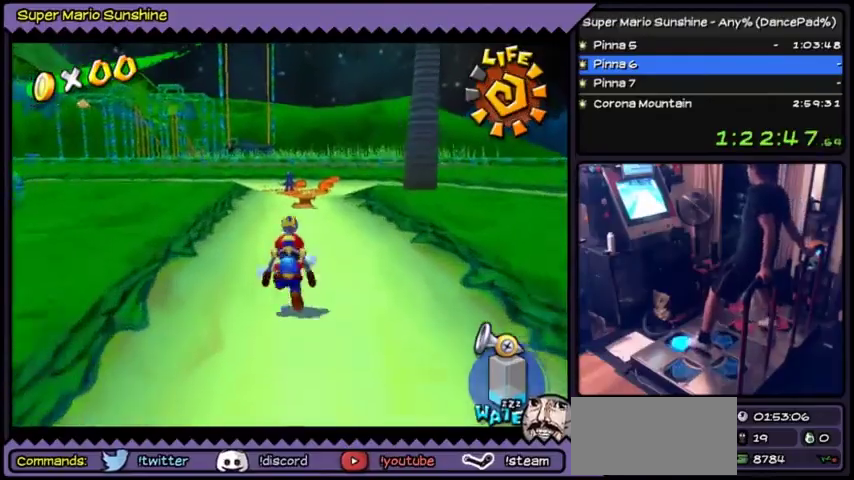
{"buttons": ["A", "DPAD_UP"]}
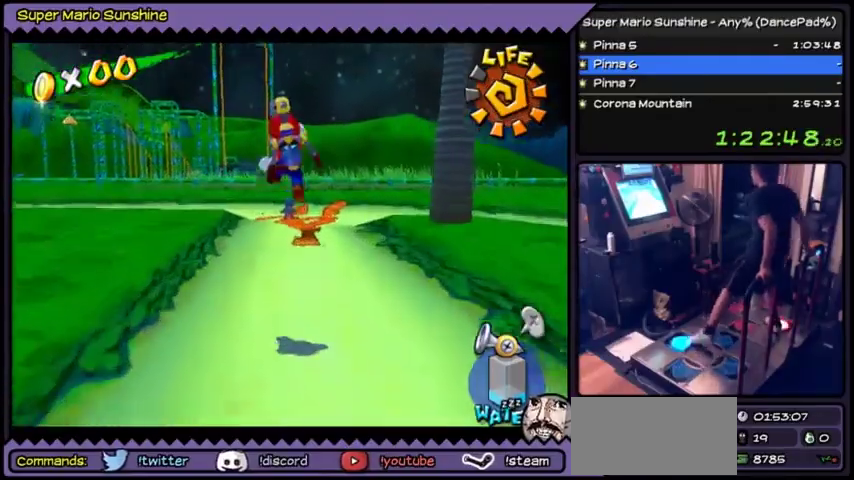
{"buttons": ["A"]}
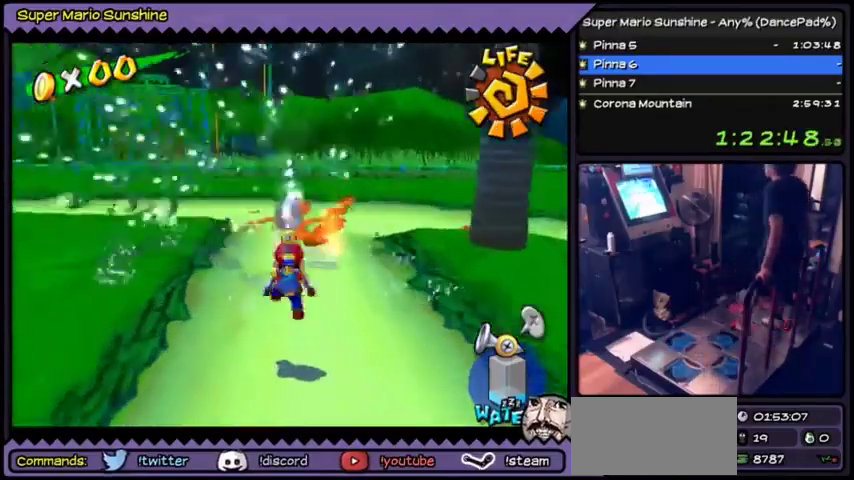
{"buttons": []}
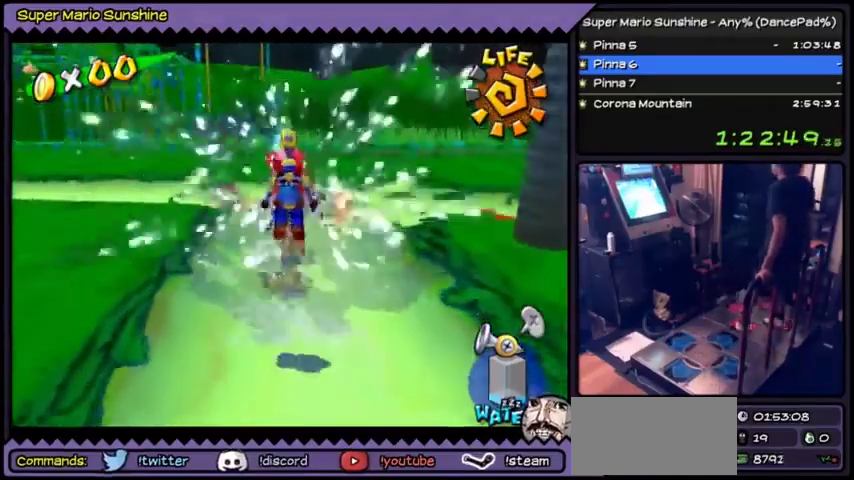
{"buttons": ["A"]}
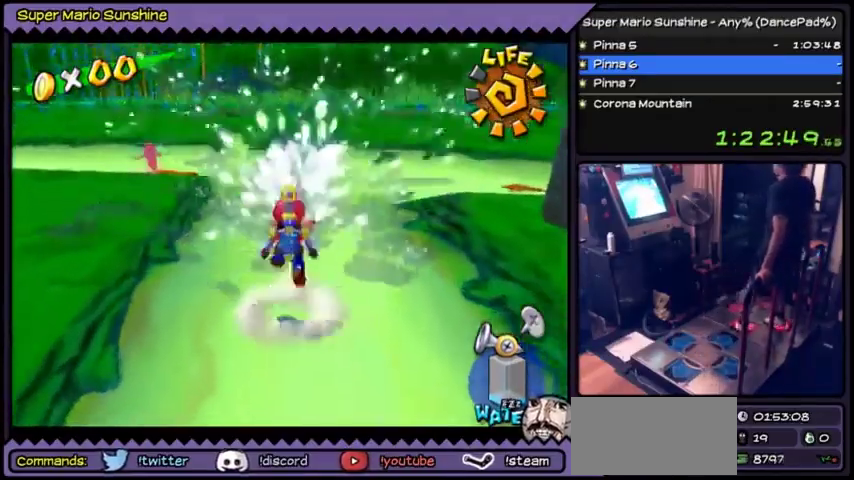
{"buttons": ["A"]}
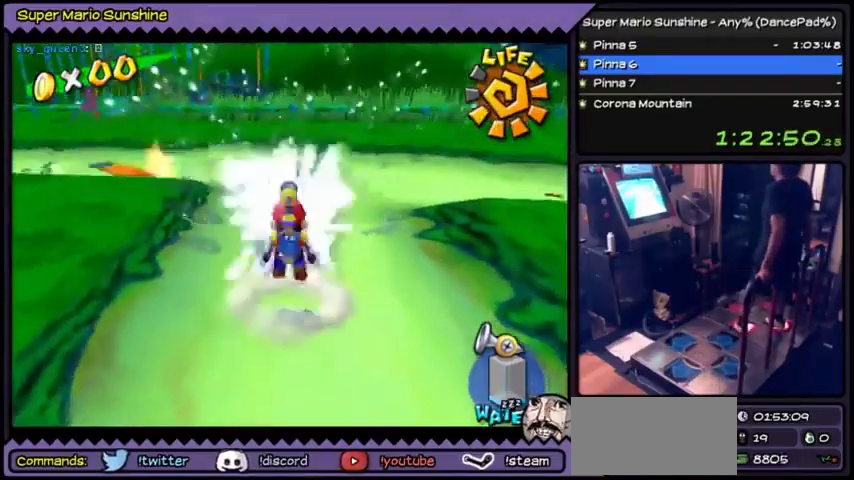
{"buttons": ["A", "Y"]}
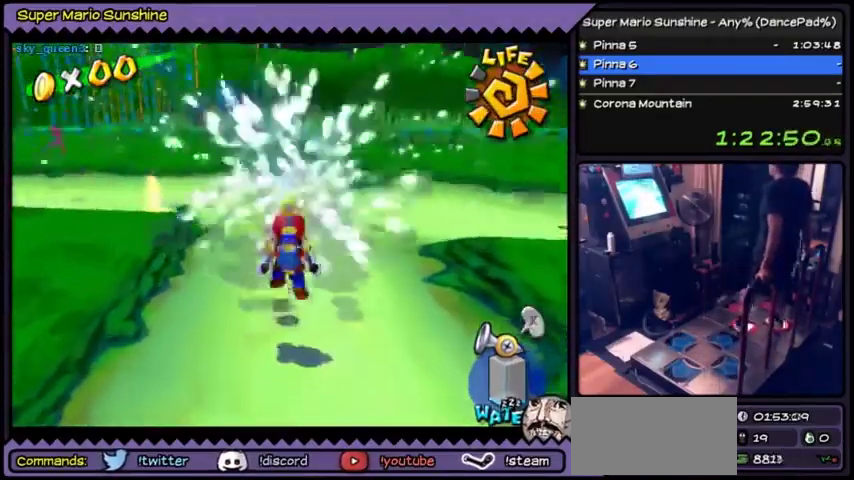
{"buttons": ["A"]}
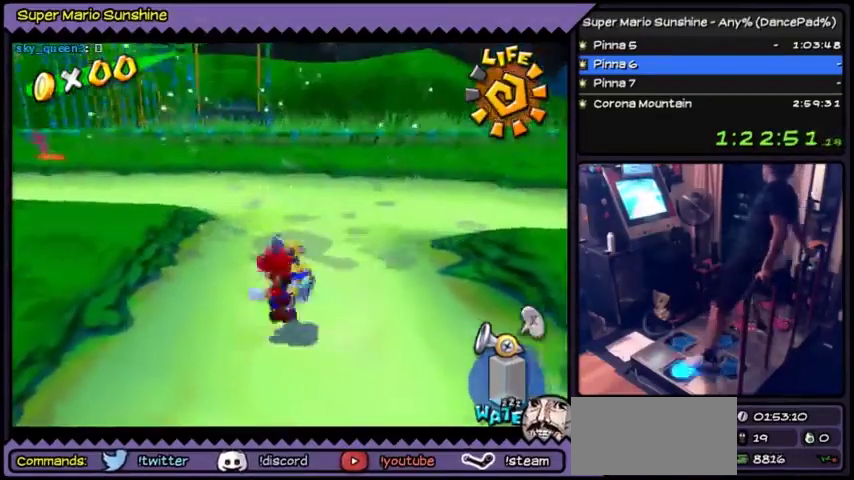
{"buttons": ["A", "DPAD_UP", "DPAD_LEFT"]}
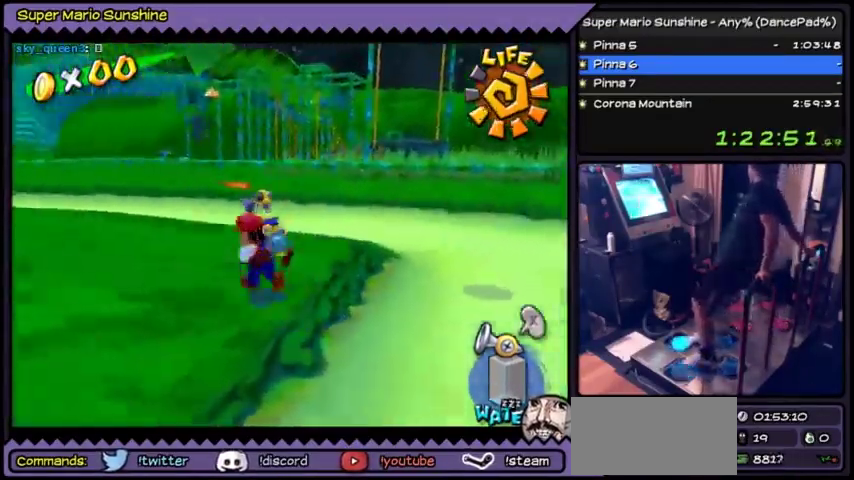
{"buttons": ["A", "DPAD_UP", "DPAD_LEFT"]}
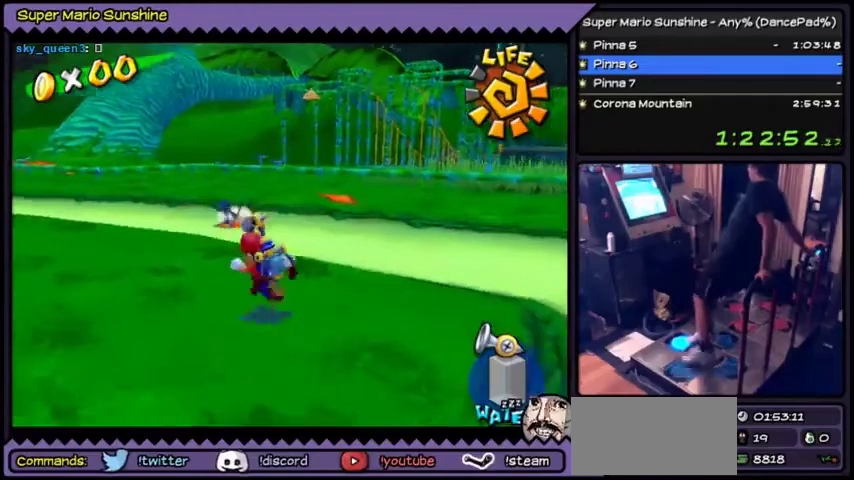
{"buttons": ["A", "DPAD_UP"]}
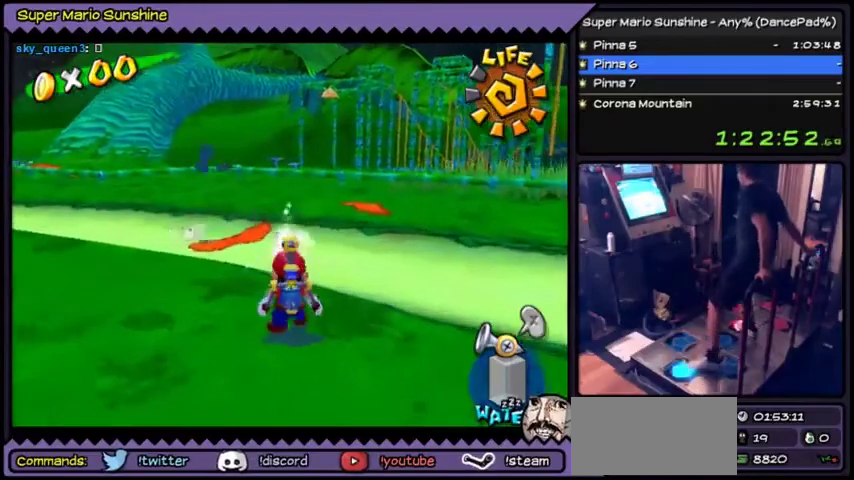
{"buttons": ["A"]}
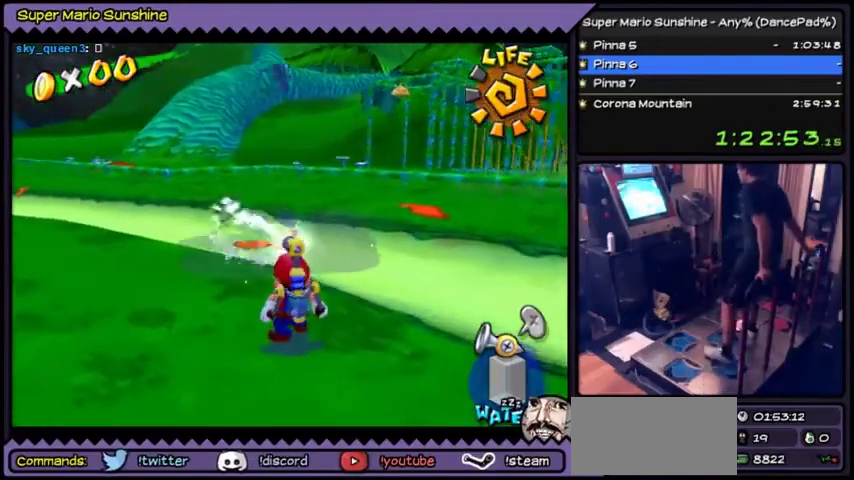
{"buttons": ["A", "DPAD_RIGHT"]}
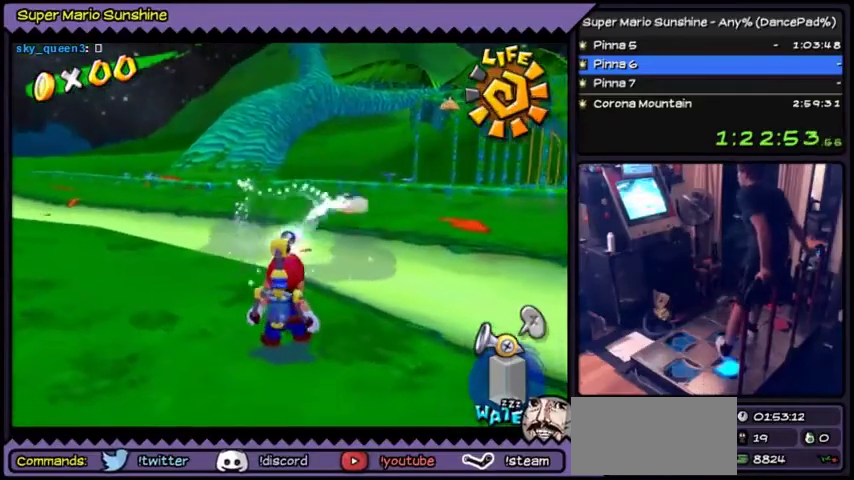
{"buttons": ["A"]}
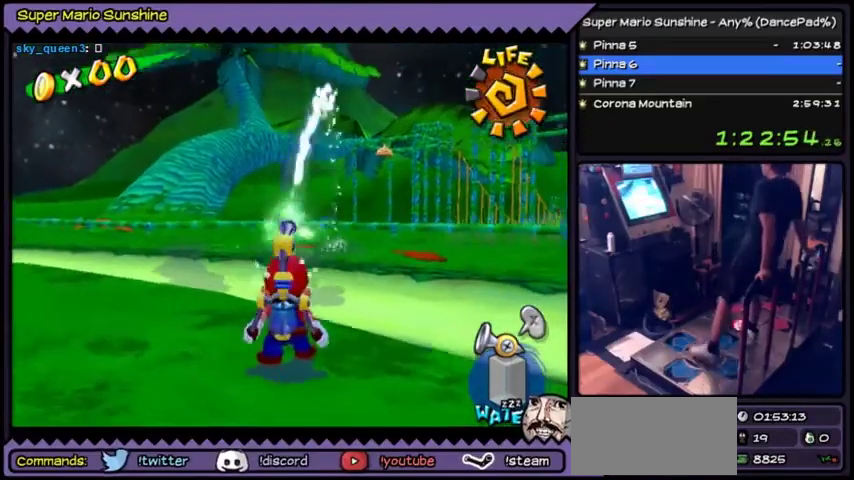
{"buttons": ["A", "DPAD_LEFT"]}
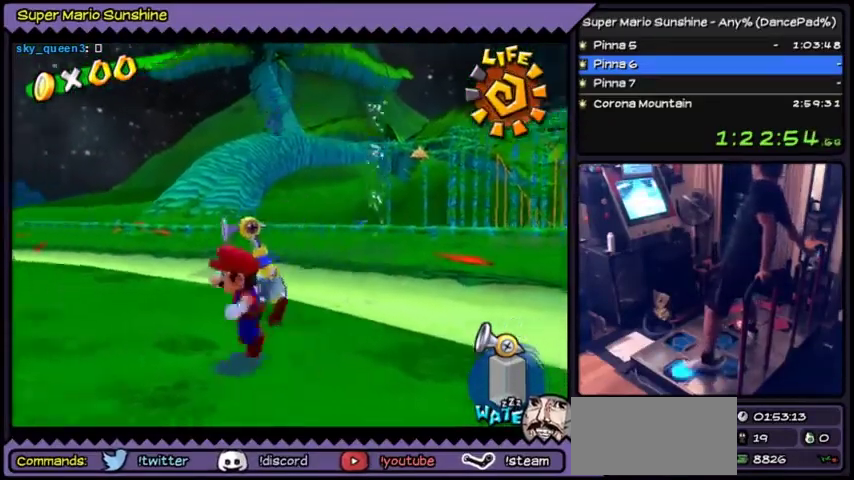
{"buttons": ["A", "DPAD_UP"]}
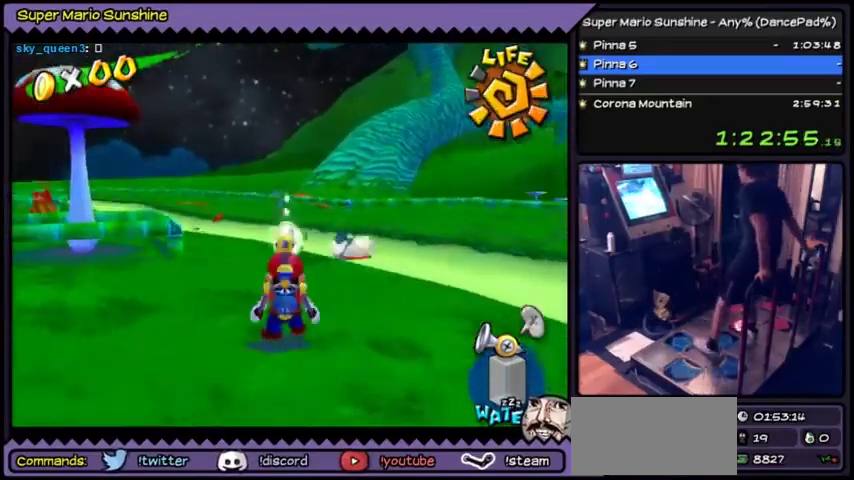
{"buttons": ["A", "DPAD_DOWN"]}
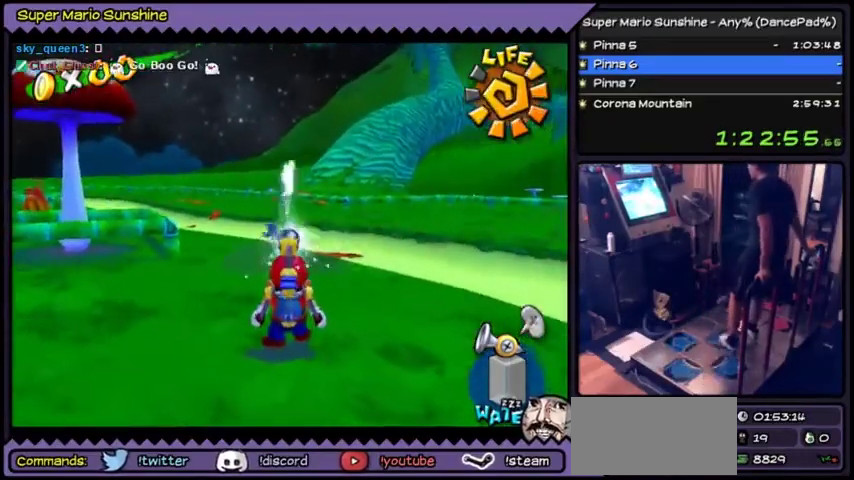
{"buttons": ["A"]}
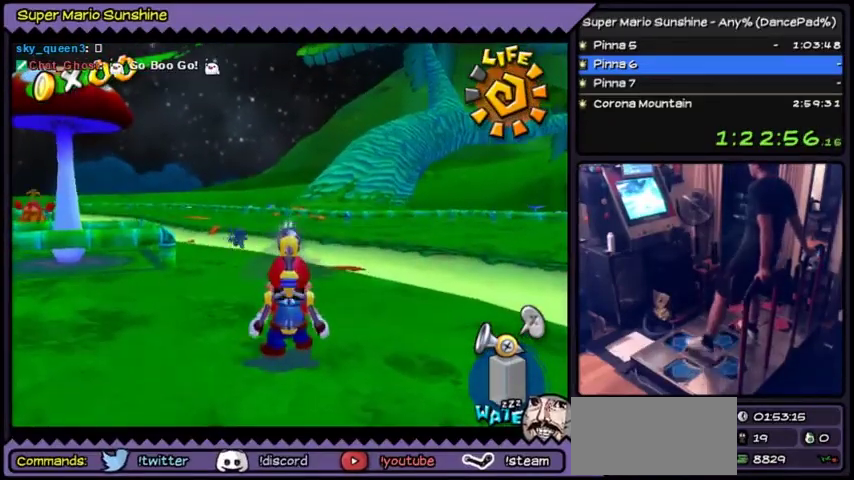
{"buttons": ["A", "DPAD_LEFT"]}
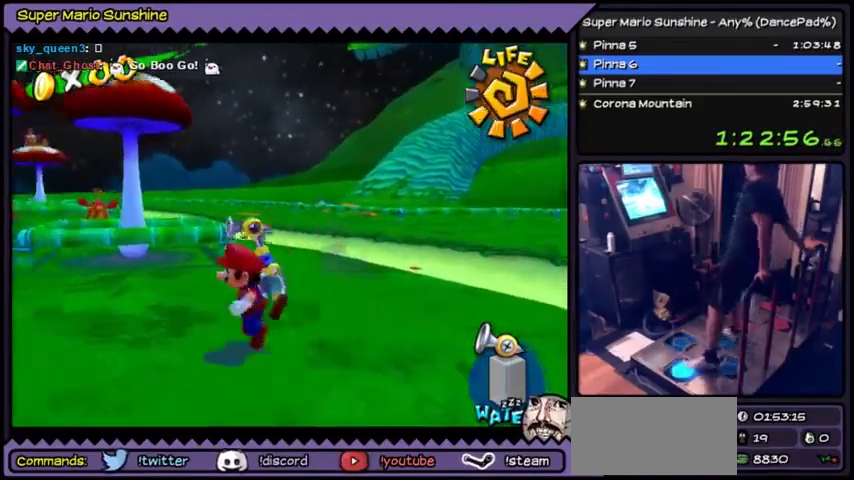
{"buttons": ["A", "DPAD_UP", "DPAD_LEFT"]}
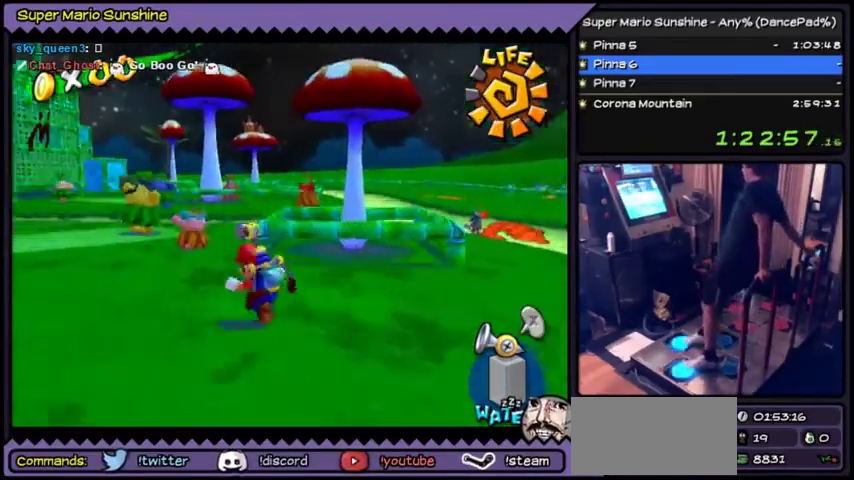
{"buttons": ["A", "DPAD_UP", "DPAD_LEFT"]}
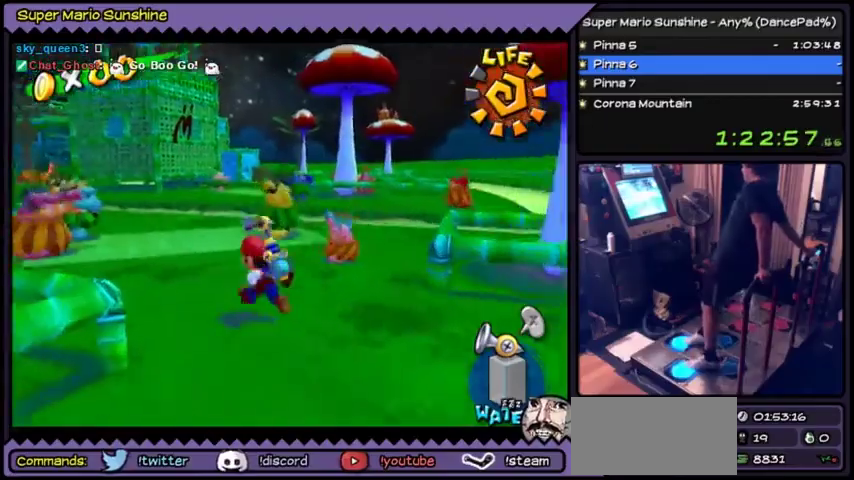
{"buttons": ["A", "DPAD_UP", "DPAD_LEFT"]}
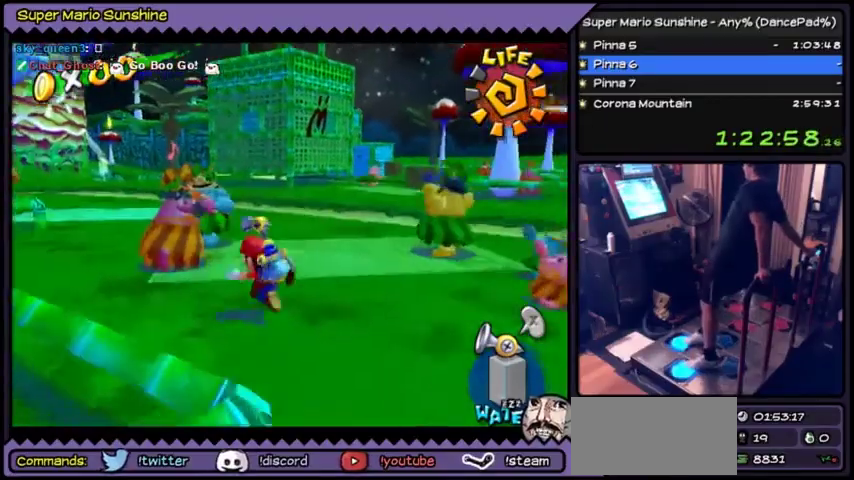
{"buttons": ["A", "DPAD_UP", "DPAD_LEFT"]}
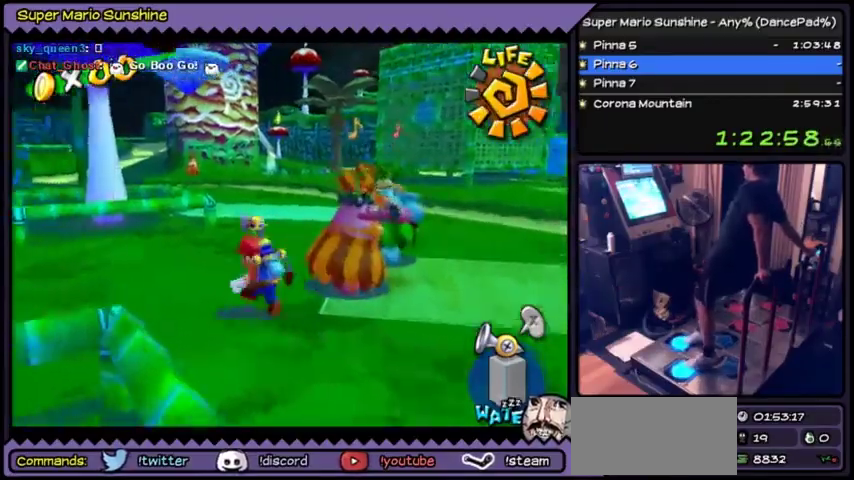
{"buttons": ["A", "DPAD_UP"]}